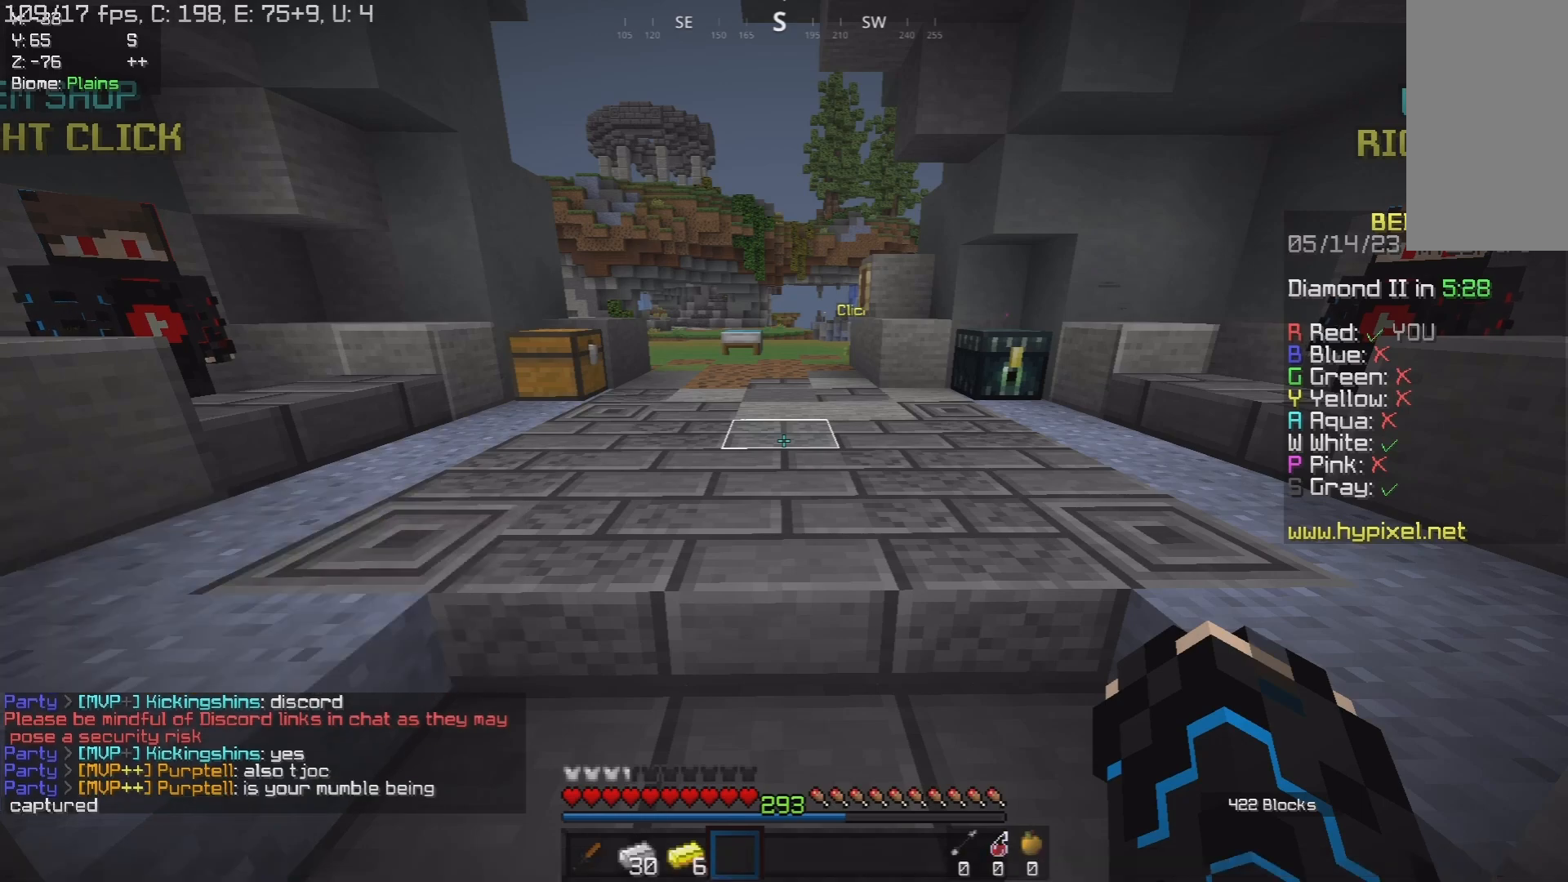
Gameplay with keyboard and mouse; each line is a JSON object with the keys and mouse buttons held at the frame after it. "events" lists presses ("down") and releases ("up") of "a", "d", "s", "space", "w", "mouse_left" and "mouse_right" between this image and that frame as [ms after this image, input, new state], when the widget could be followed in between. "mouse_left", "mouse_right" = the "left", "right" buttons of the "mouse" list. No other keys are recorded. Fast repeated clicks can show as one long hold. Mouse movement is not recorded.
{"keys": ["s"], "mouse": [], "events": [[233, "w", "down"], [383, "w", "up"], [433, "s", "down"]]}
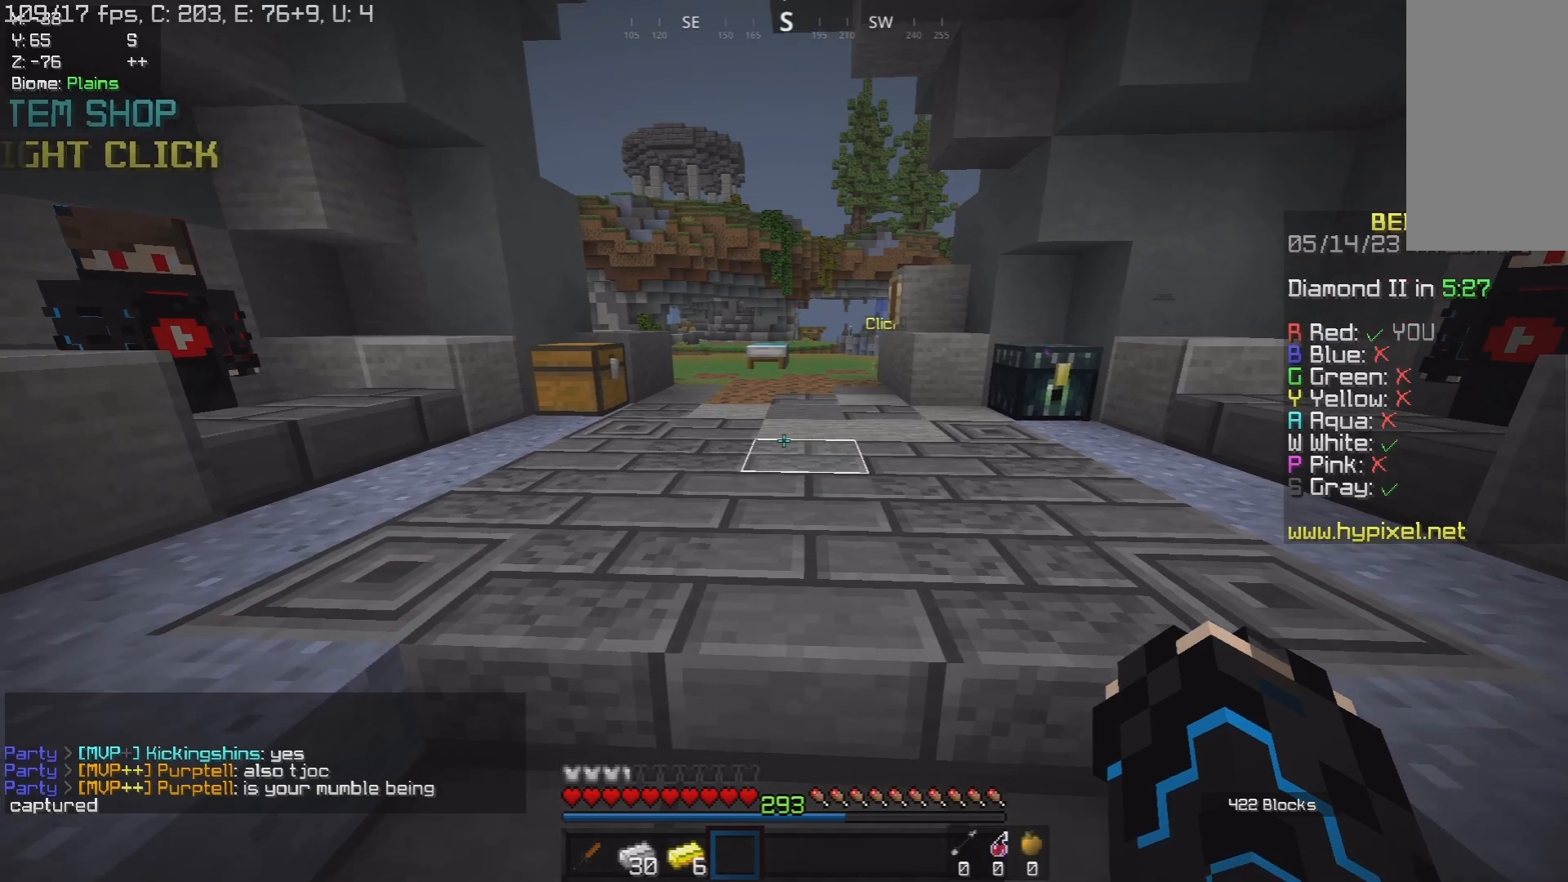
{"keys": [], "mouse": [], "events": [[100, "s", "up"]]}
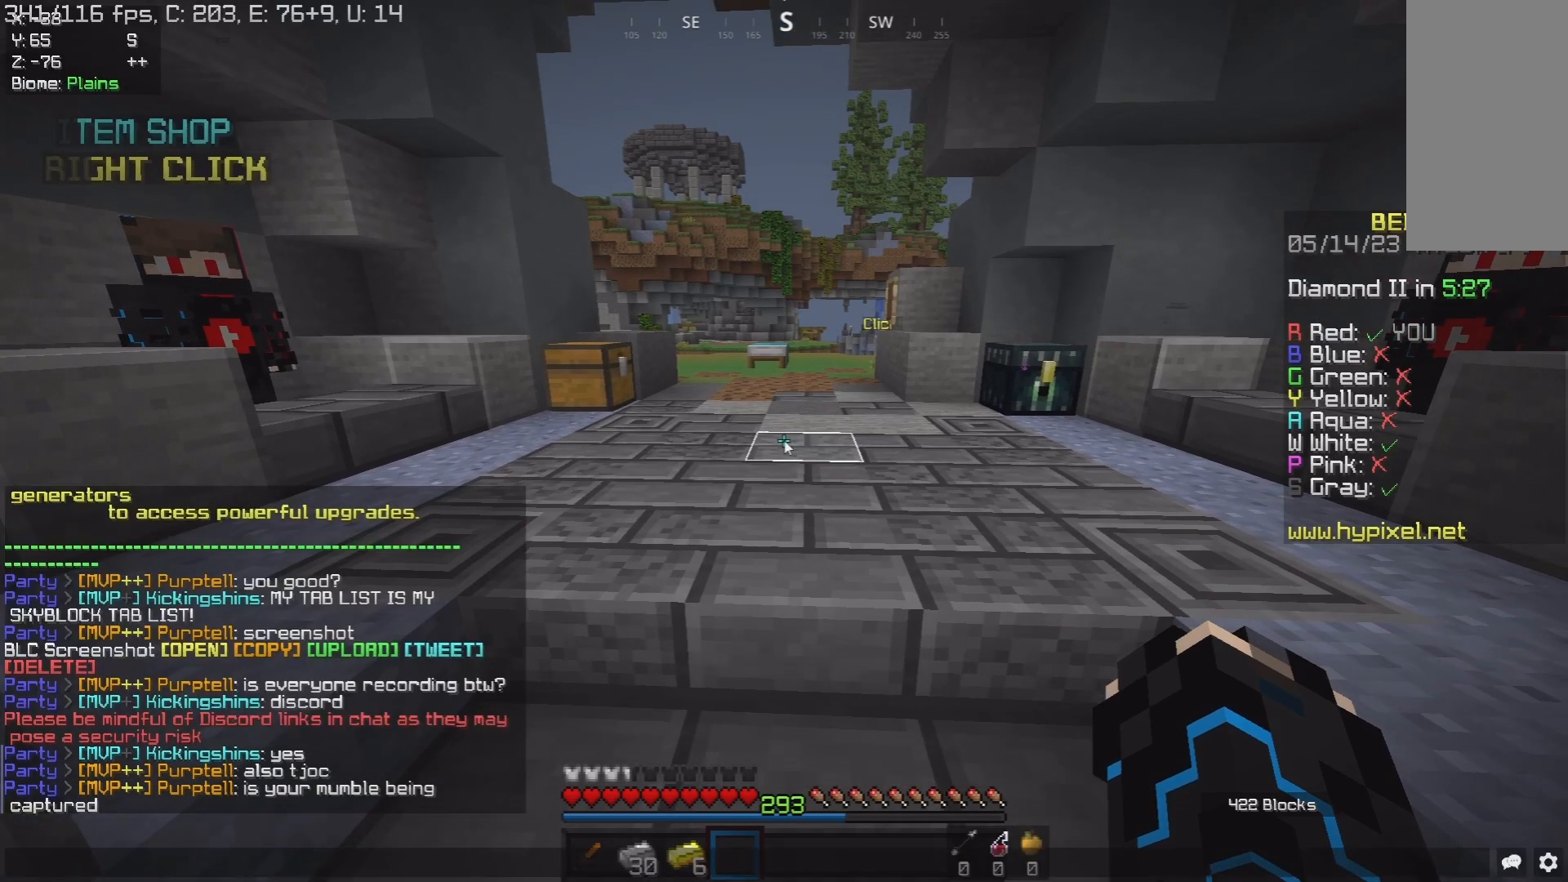
{"keys": [], "mouse": [], "events": []}
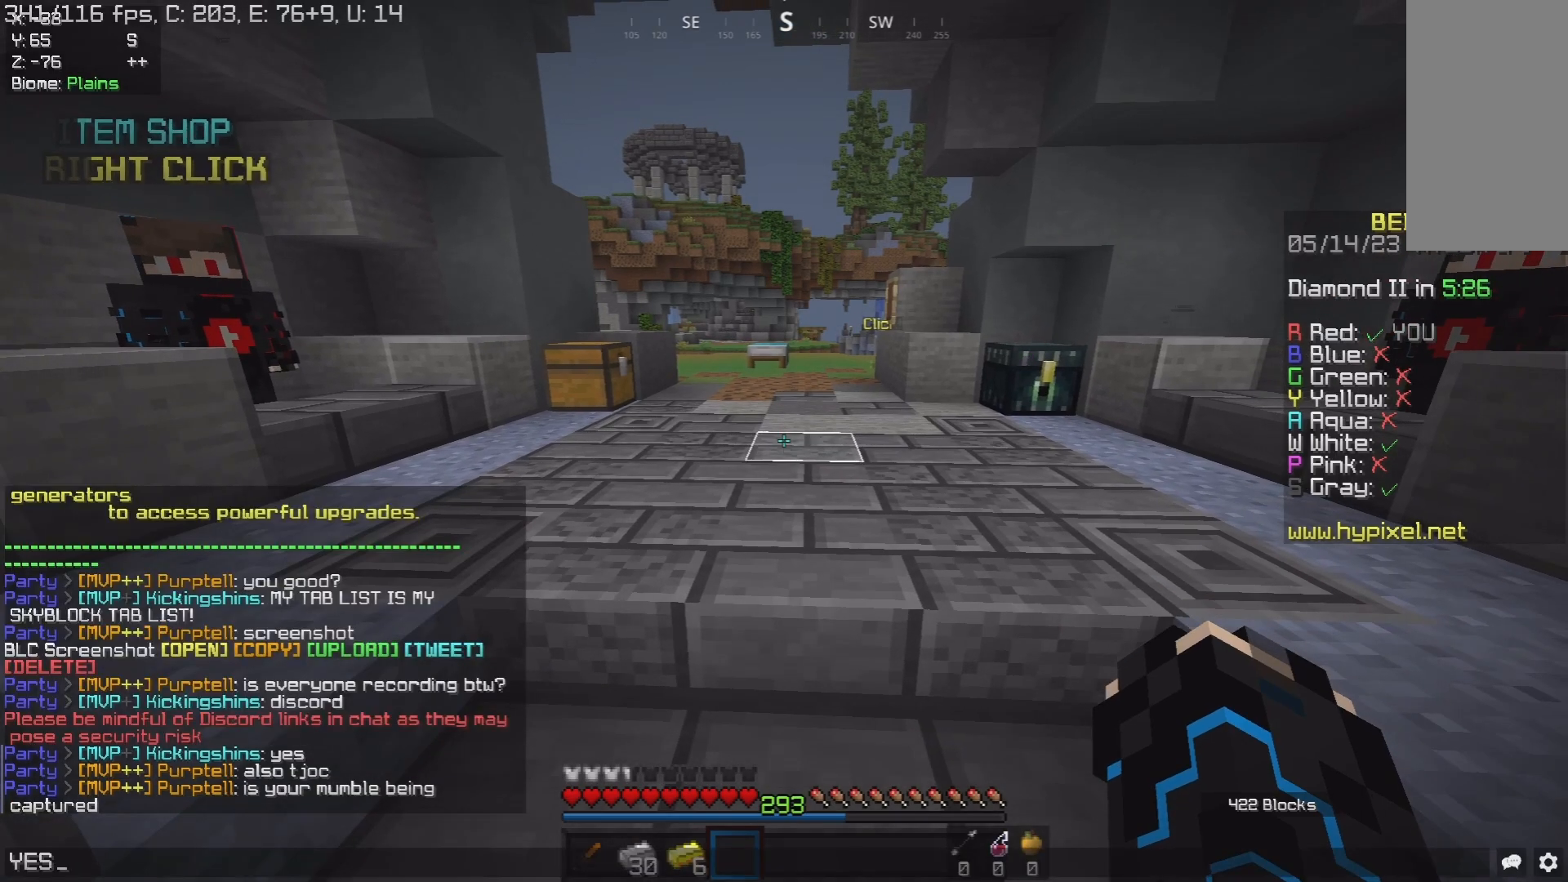
{"keys": [], "mouse": [], "events": []}
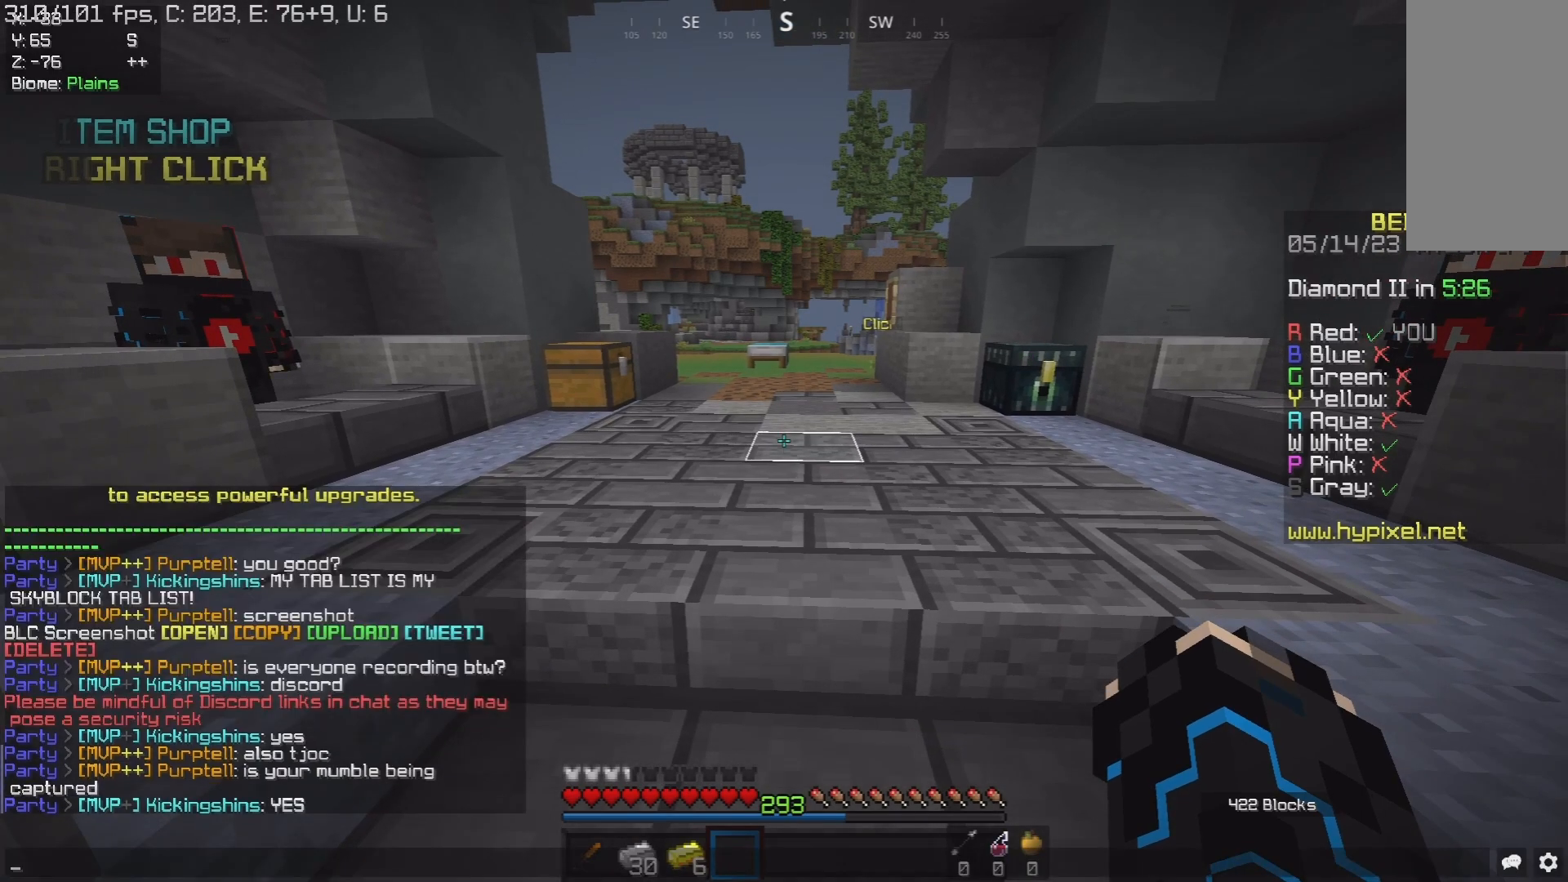
{"keys": [], "mouse": [], "events": []}
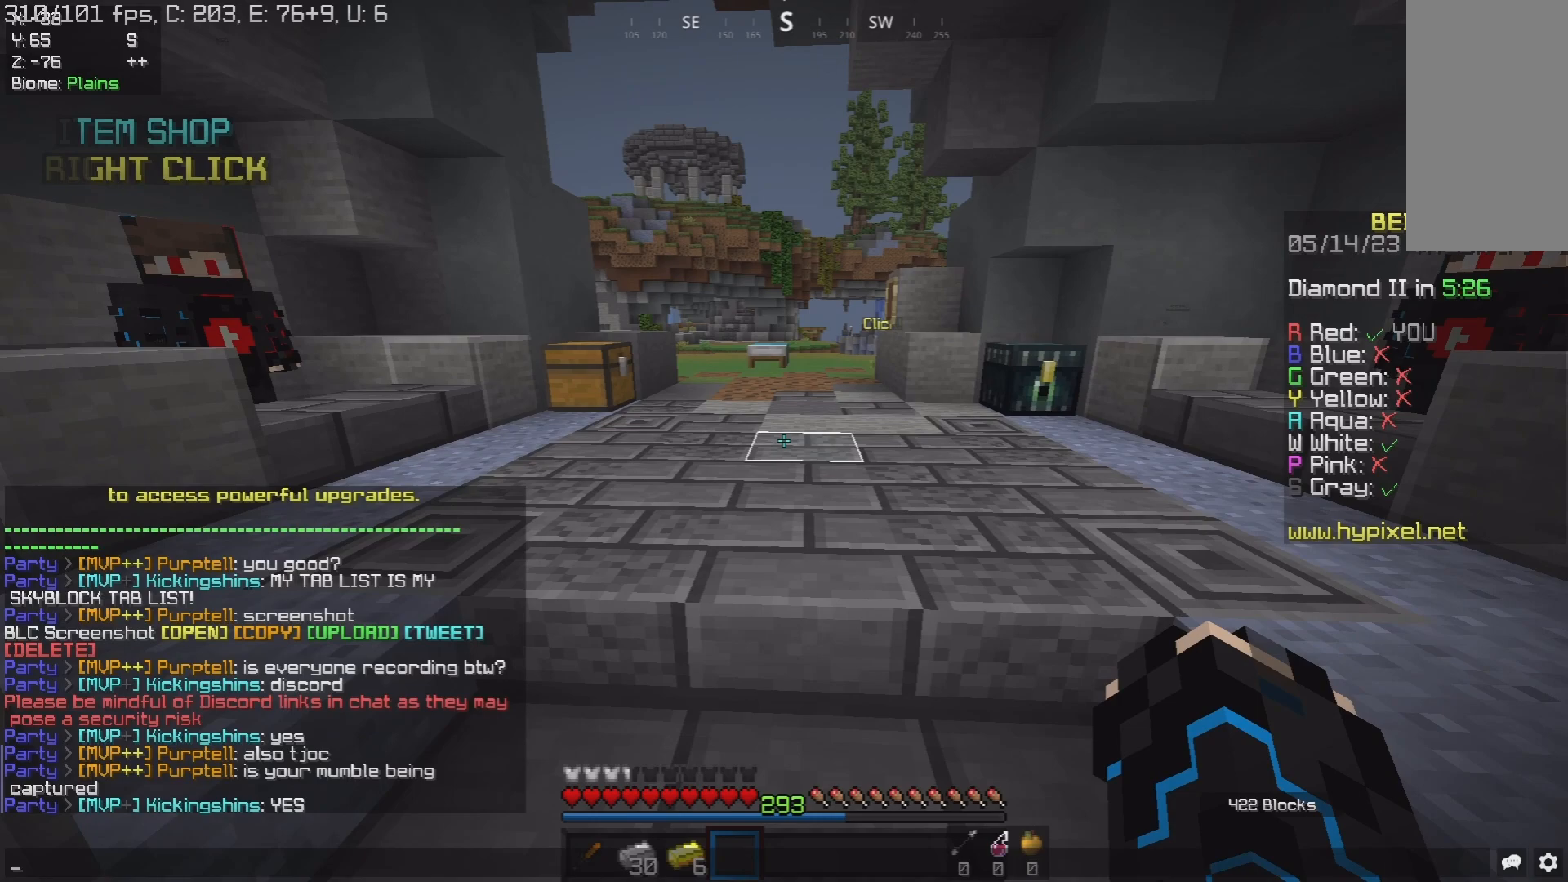
{"keys": [], "mouse": [], "events": []}
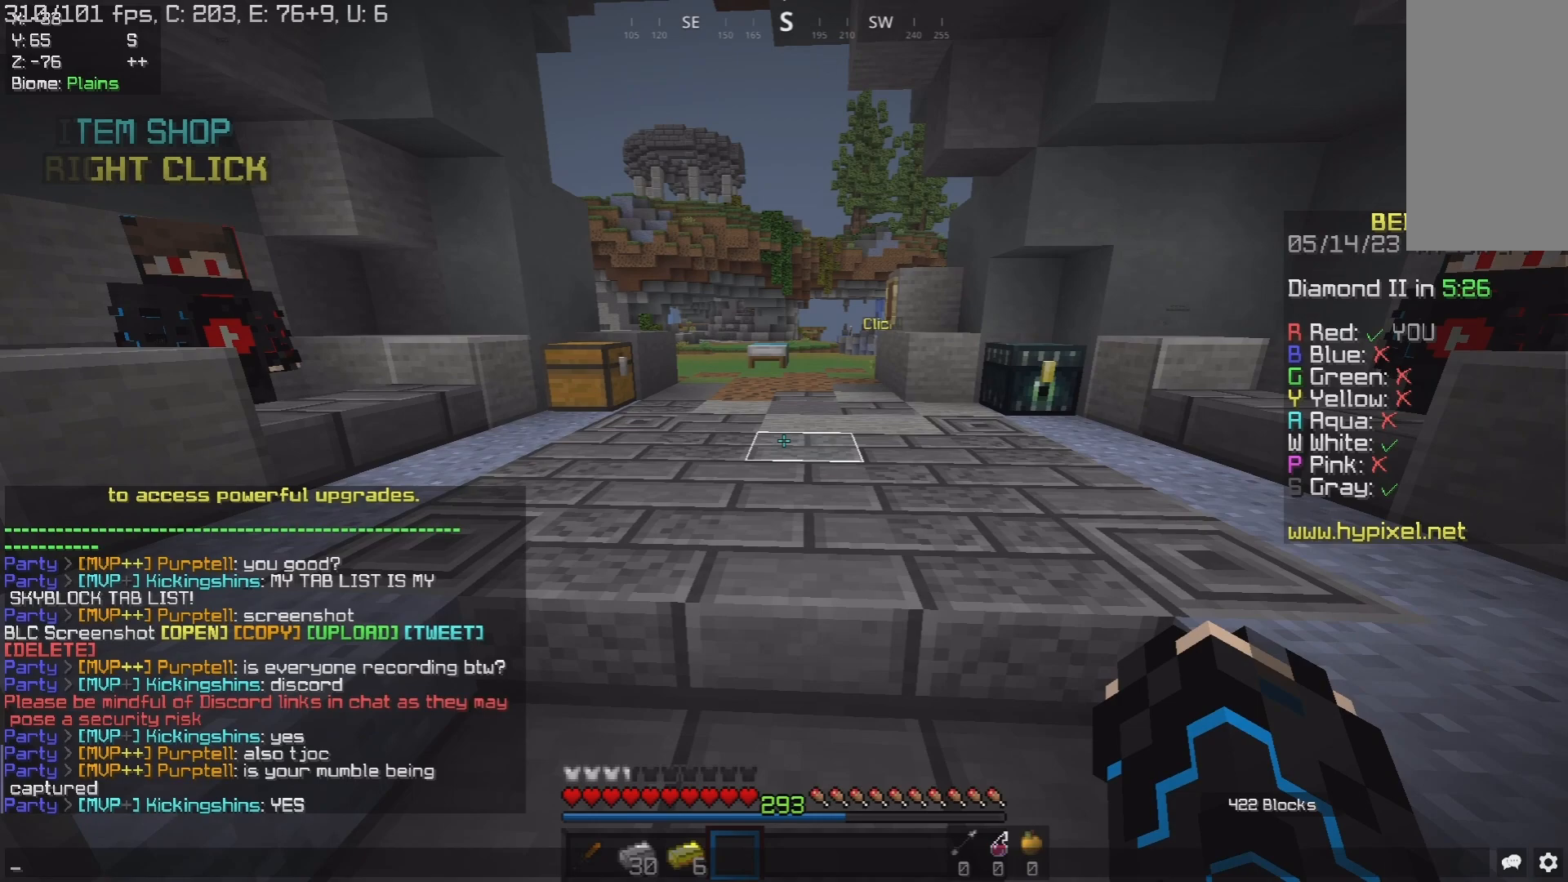
{"keys": [], "mouse": [], "events": []}
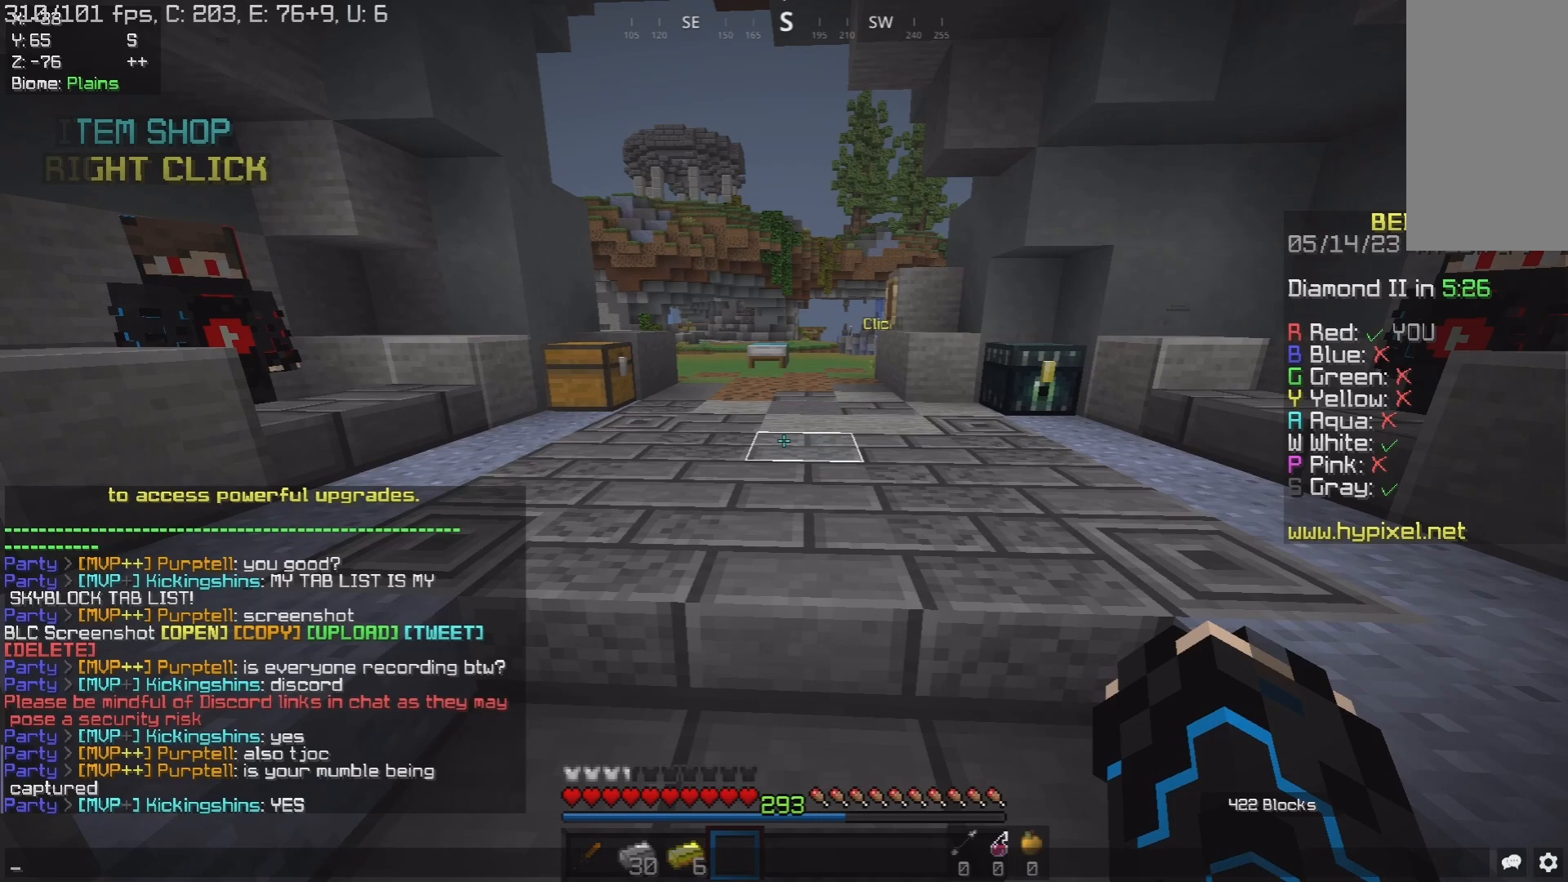
{"keys": [], "mouse": [], "events": []}
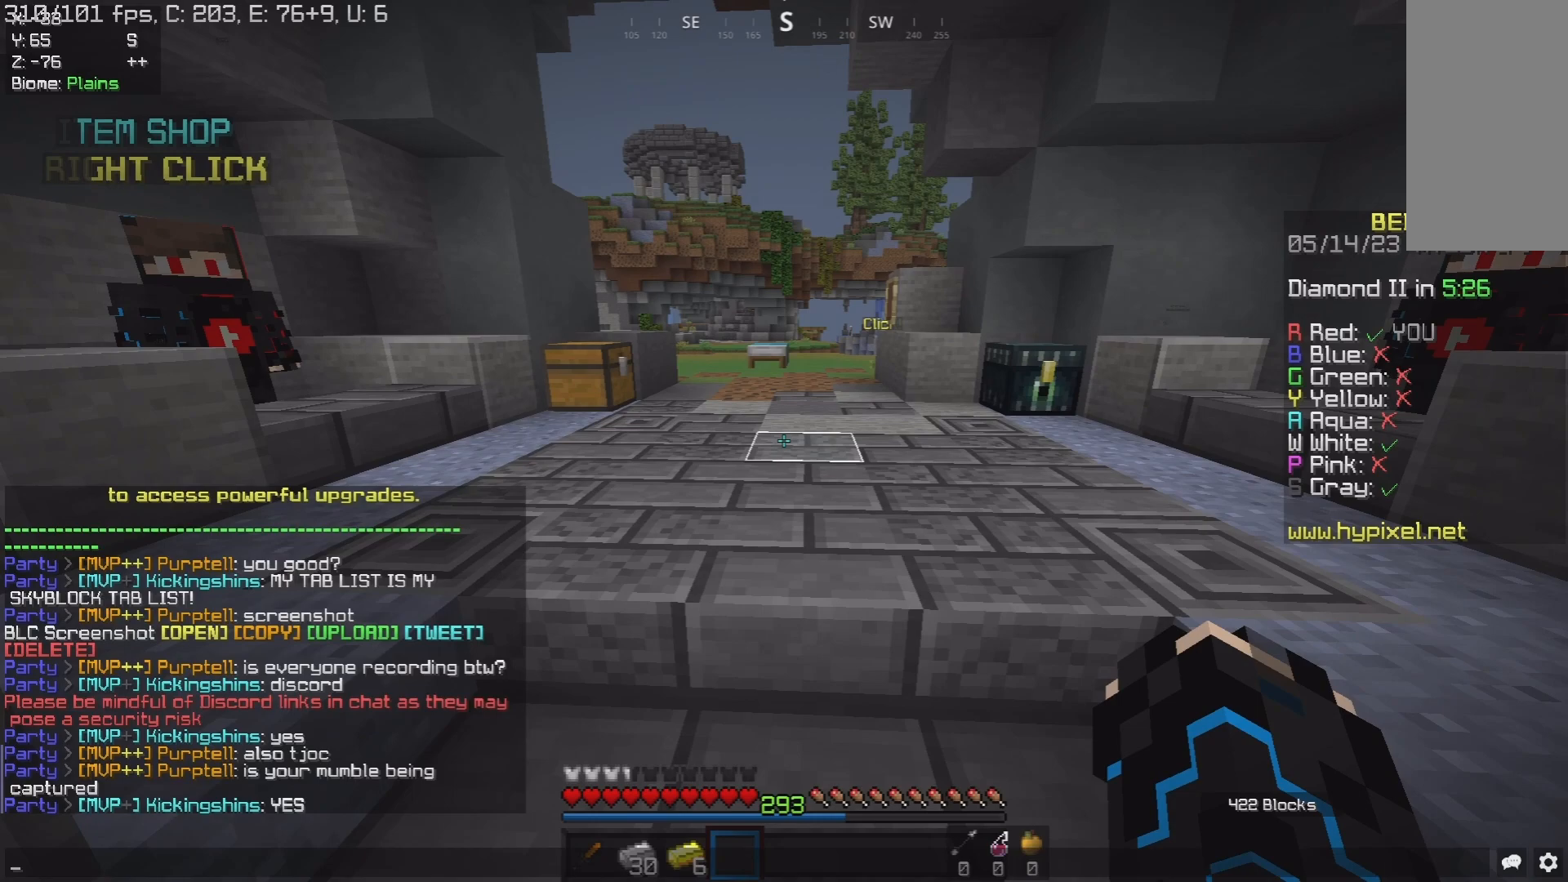
{"keys": [], "mouse": [], "events": []}
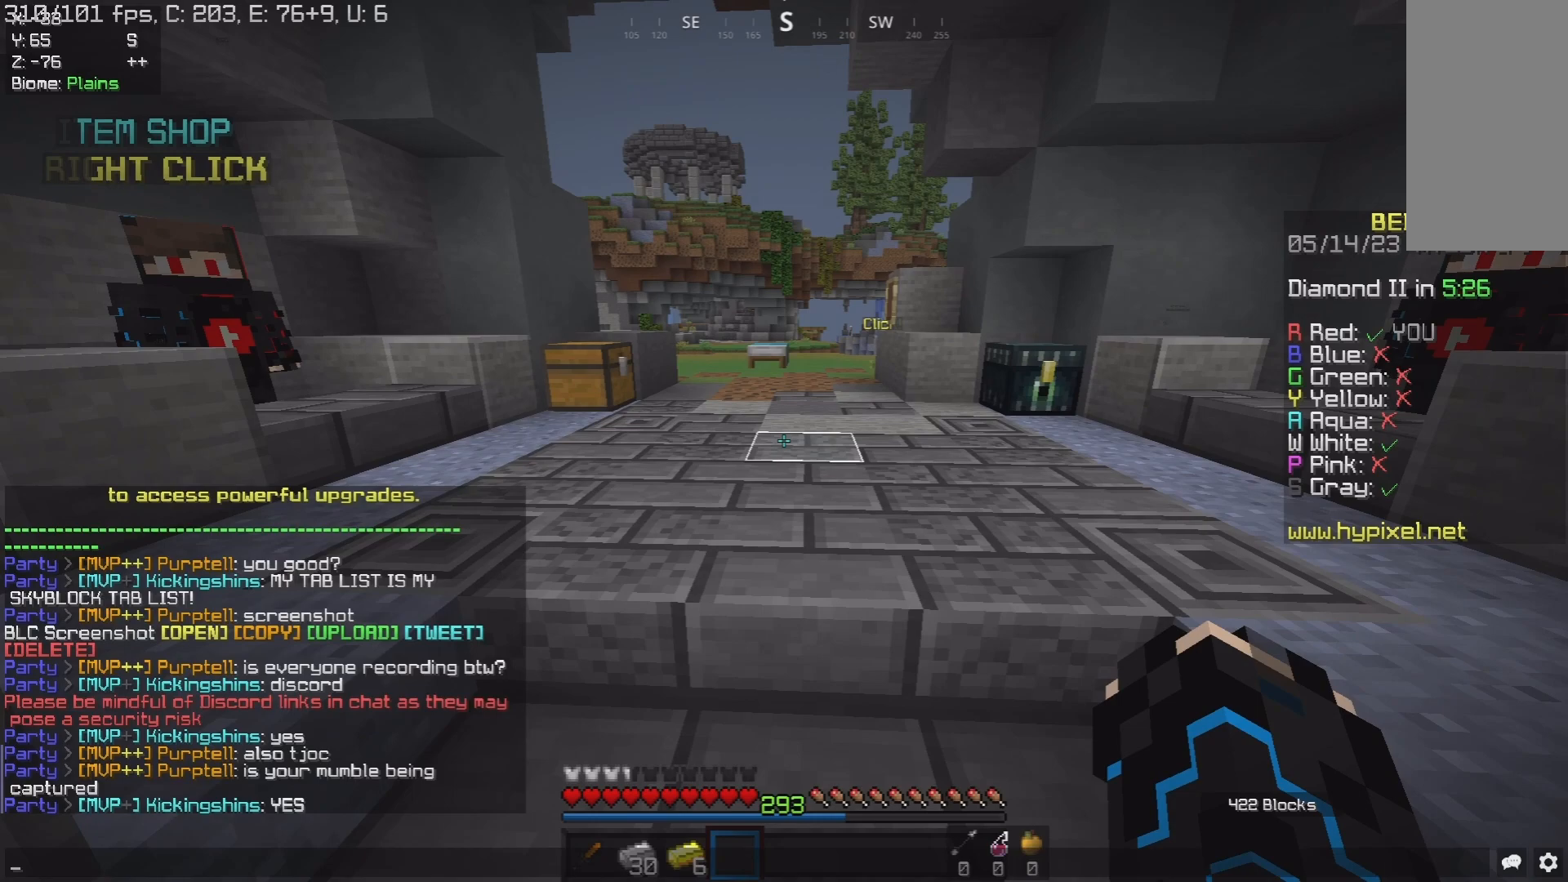
{"keys": [], "mouse": [], "events": []}
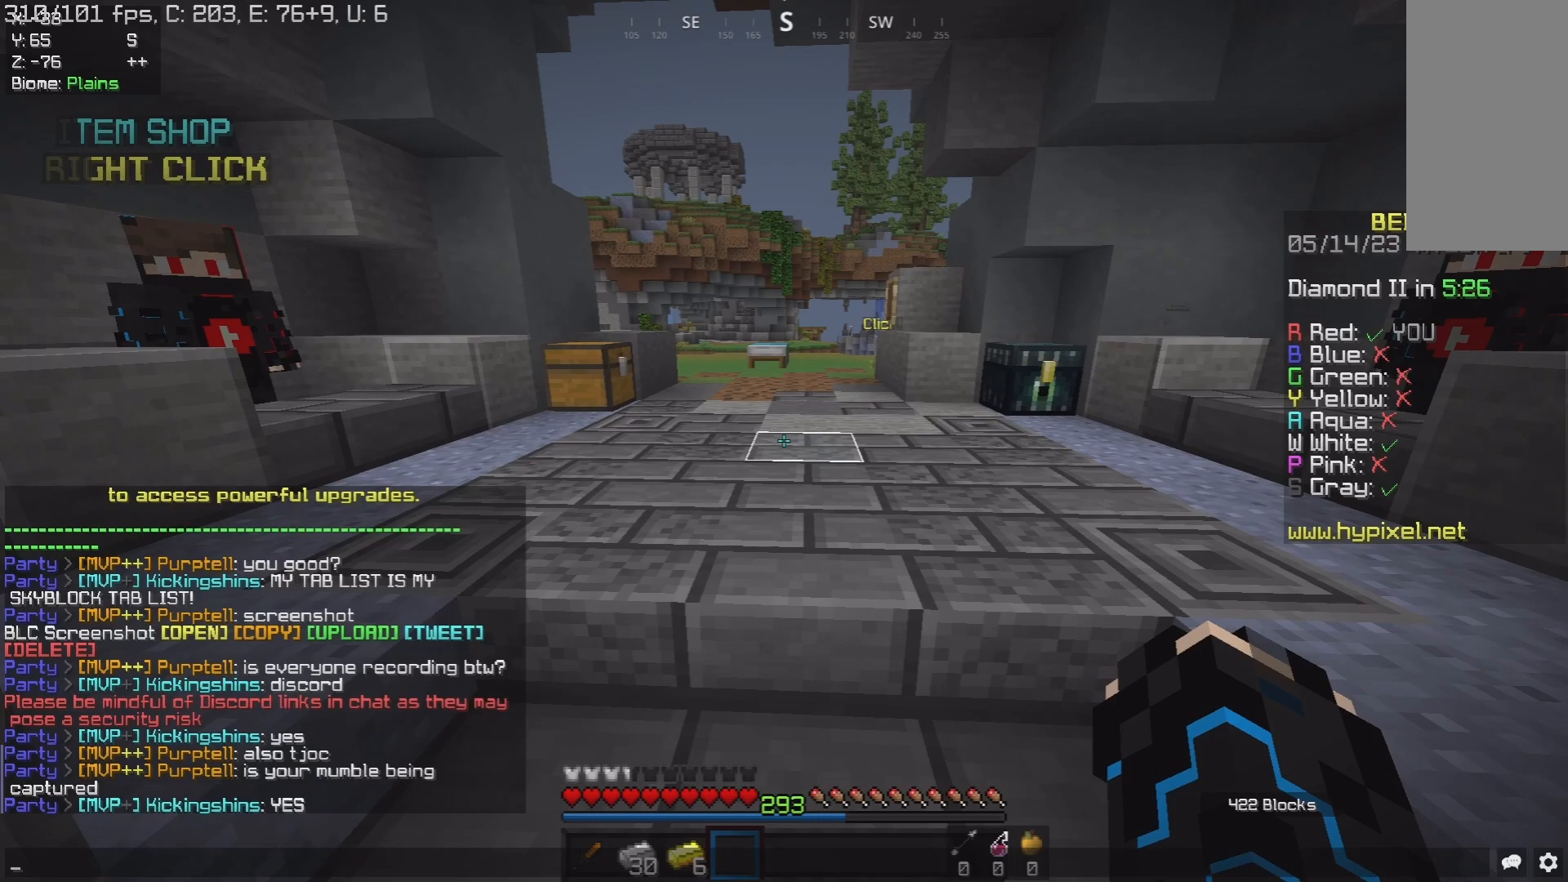
{"keys": [], "mouse": [], "events": []}